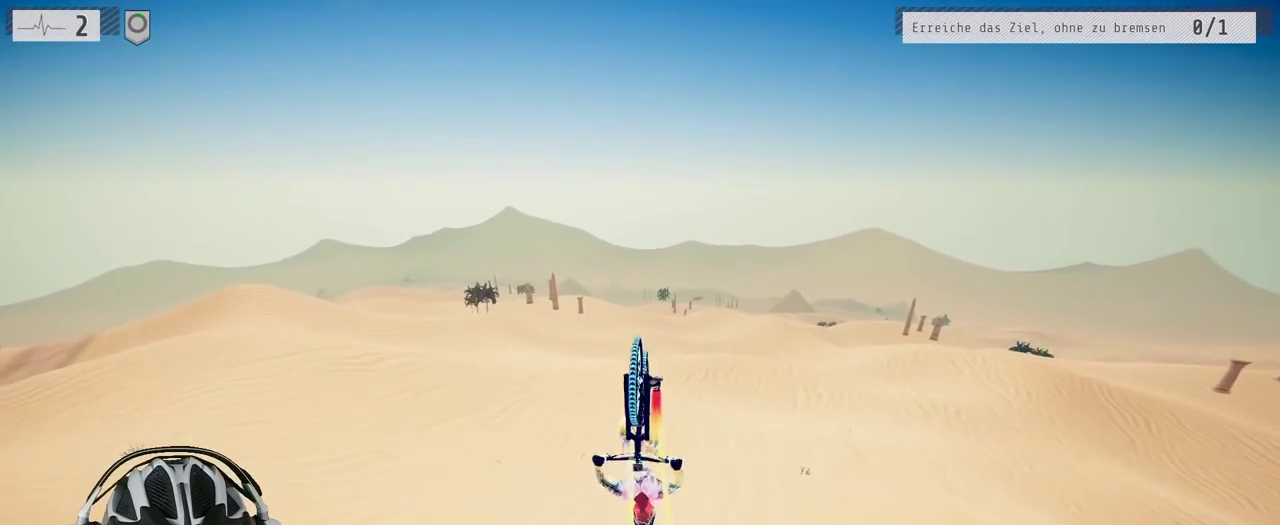
Gameplay with a controller (Xbox layout); each line is a JSON object with the inputs held at the frame after it. "events" lists button and stick changes between this image and that frame as [ms after this image, input, new state], when the widget could be followed in between. Not read: L3 R2 R3.
{"buttons": [], "left_stick": "up-left", "right_stick": "center", "events": [[283, "left_stick", "center"], [467, "left_stick", "up-left"]]}
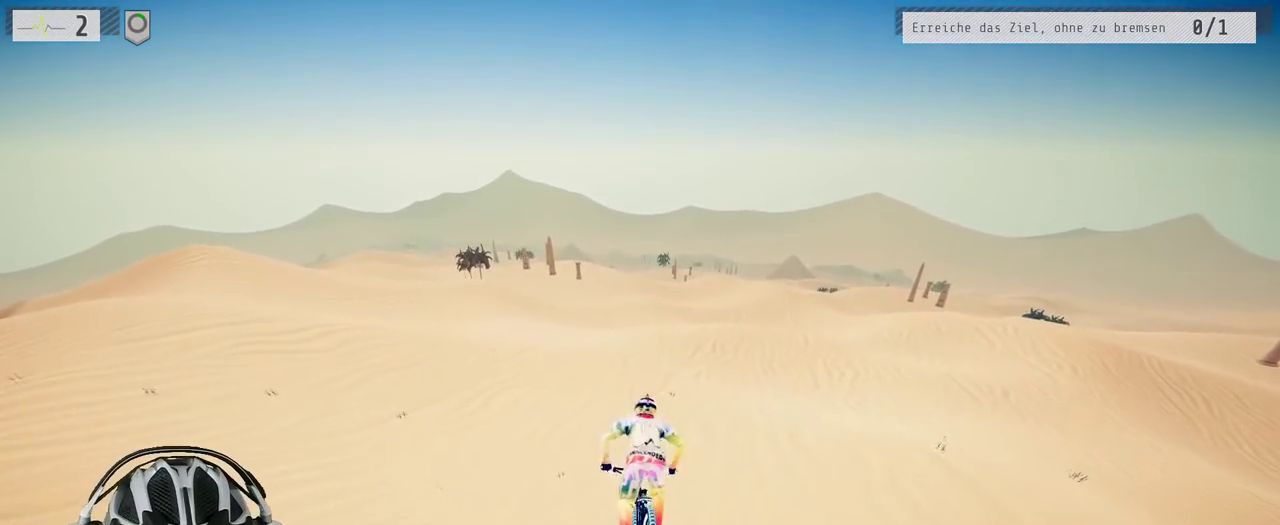
{"buttons": [], "left_stick": "center", "right_stick": "center", "events": [[67, "left_stick", "center"], [167, "left_stick", "up-left"], [217, "left_stick", "up"], [300, "left_stick", "center"]]}
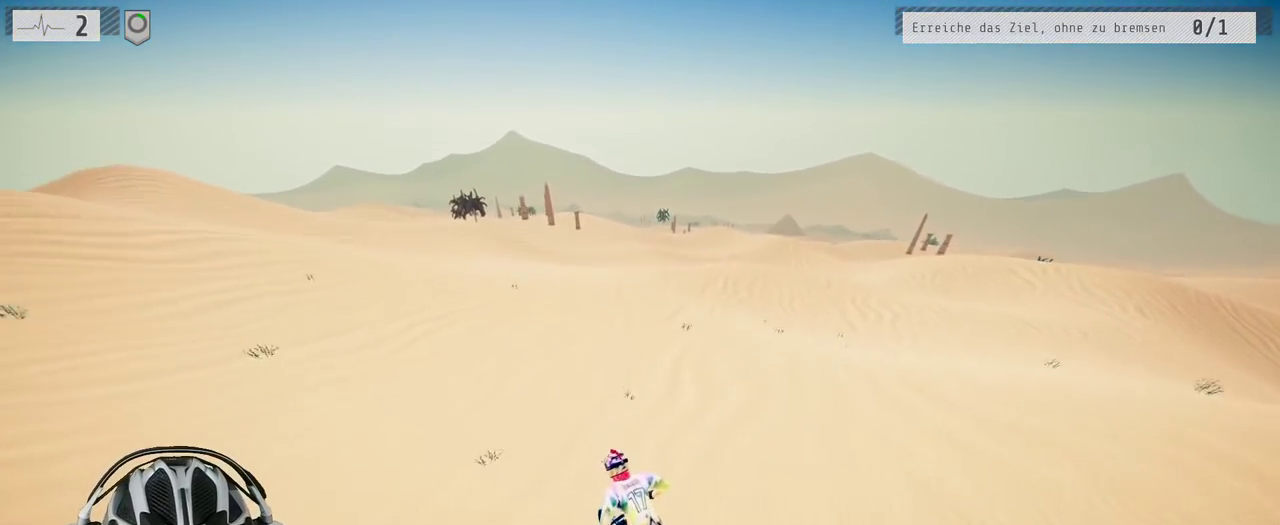
{"buttons": [], "left_stick": "right", "right_stick": "down", "events": [[83, "right_stick", "down"], [100, "left_stick", "right"], [267, "left_stick", "center"], [433, "left_stick", "right"]]}
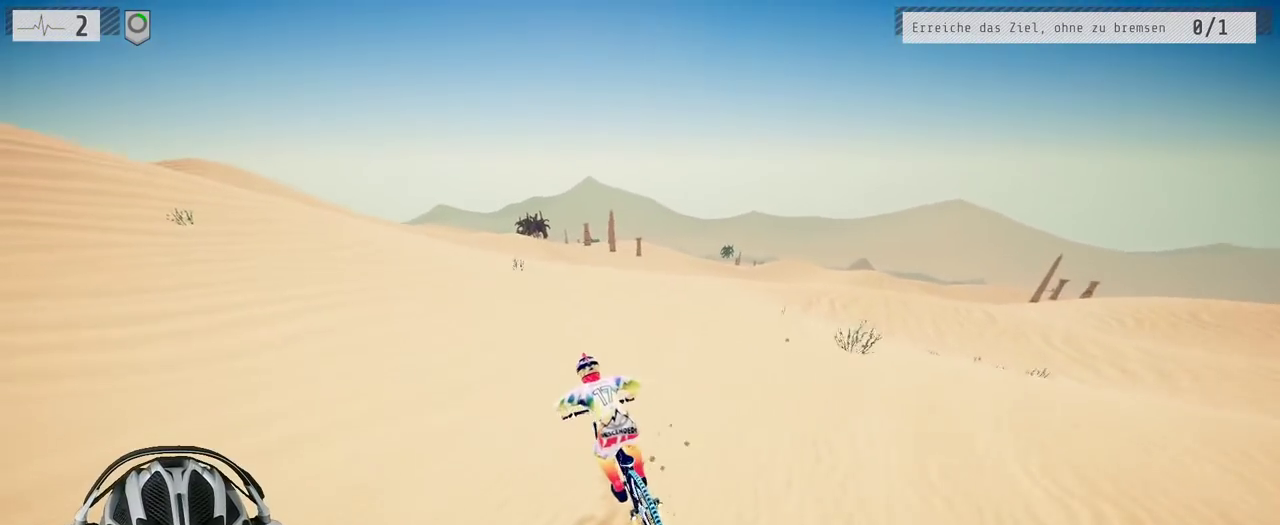
{"buttons": [], "left_stick": "center", "right_stick": "center", "events": [[333, "left_stick", "down"], [350, "right_stick", "up-right"], [433, "left_stick", "center"], [483, "right_stick", "center"]]}
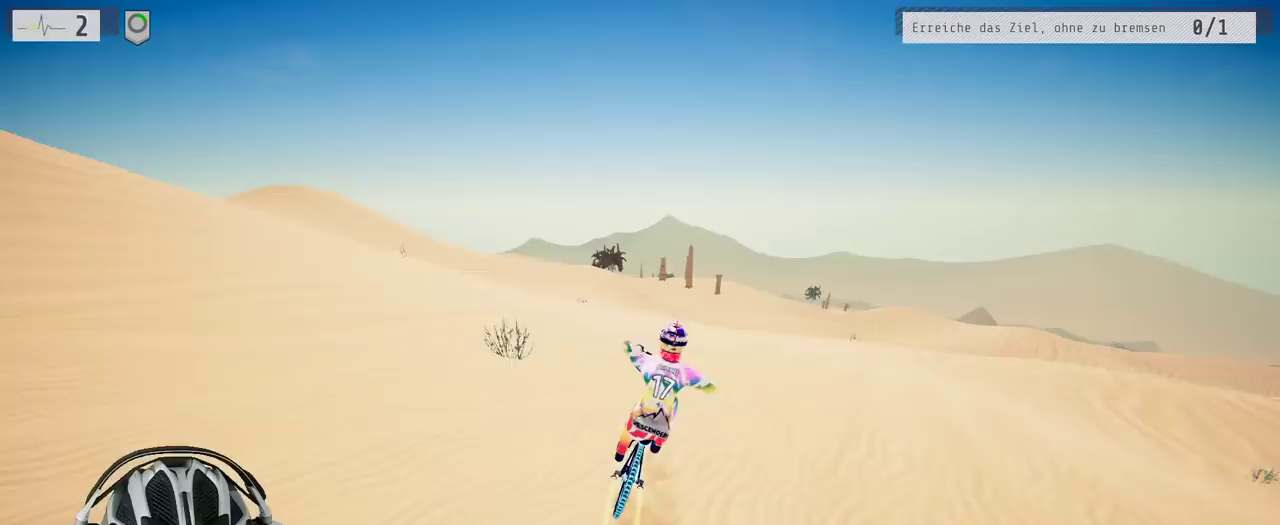
{"buttons": [], "left_stick": "center", "right_stick": "center", "events": [[50, "left_stick", "up"], [217, "left_stick", "center"]]}
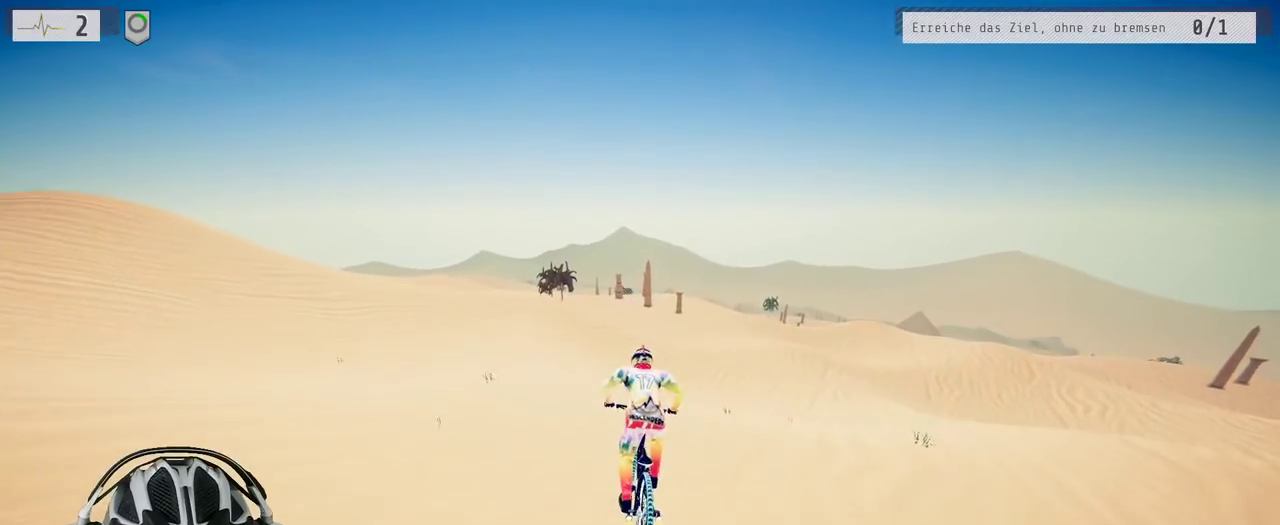
{"buttons": [], "left_stick": "center", "right_stick": "center", "events": []}
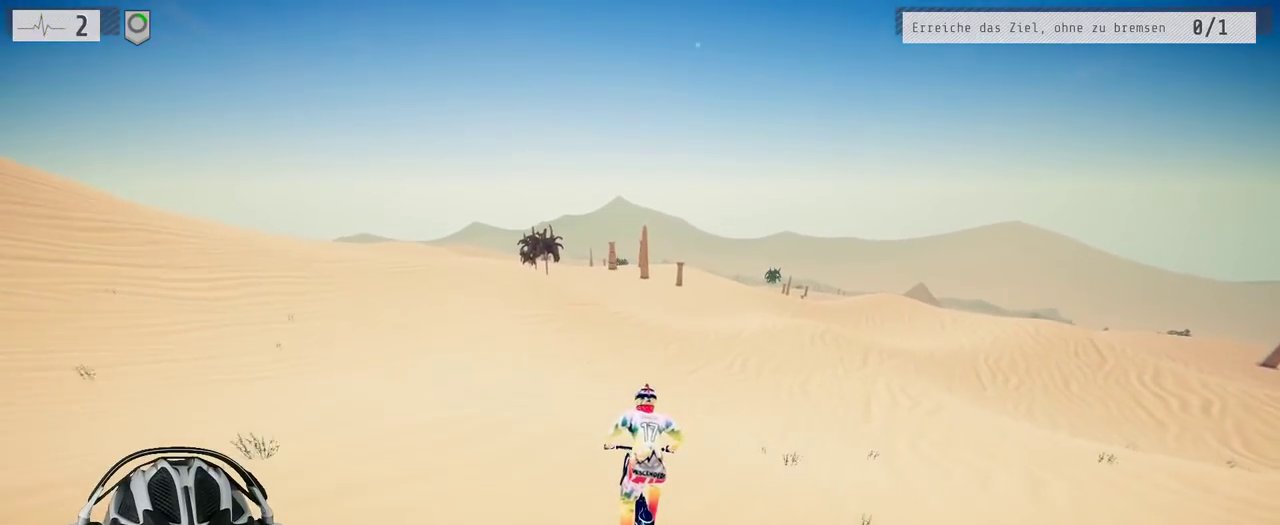
{"buttons": [], "left_stick": "center", "right_stick": "down", "events": [[217, "left_stick", "right"], [233, "right_stick", "down"], [300, "left_stick", "center"]]}
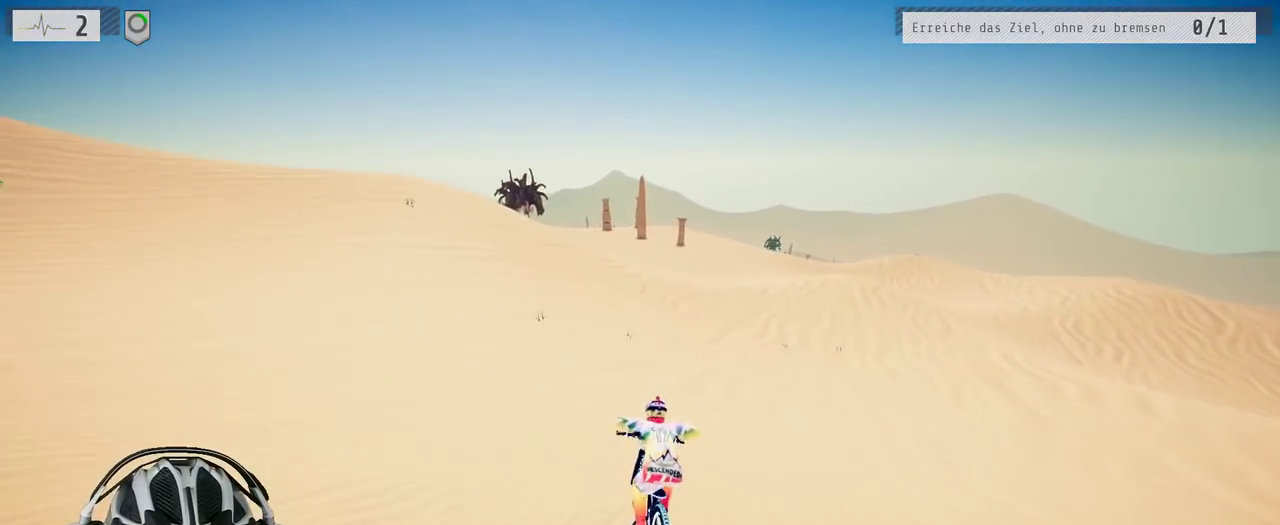
{"buttons": [], "left_stick": "center", "right_stick": "down", "events": [[150, "left_stick", "left"], [300, "left_stick", "center"]]}
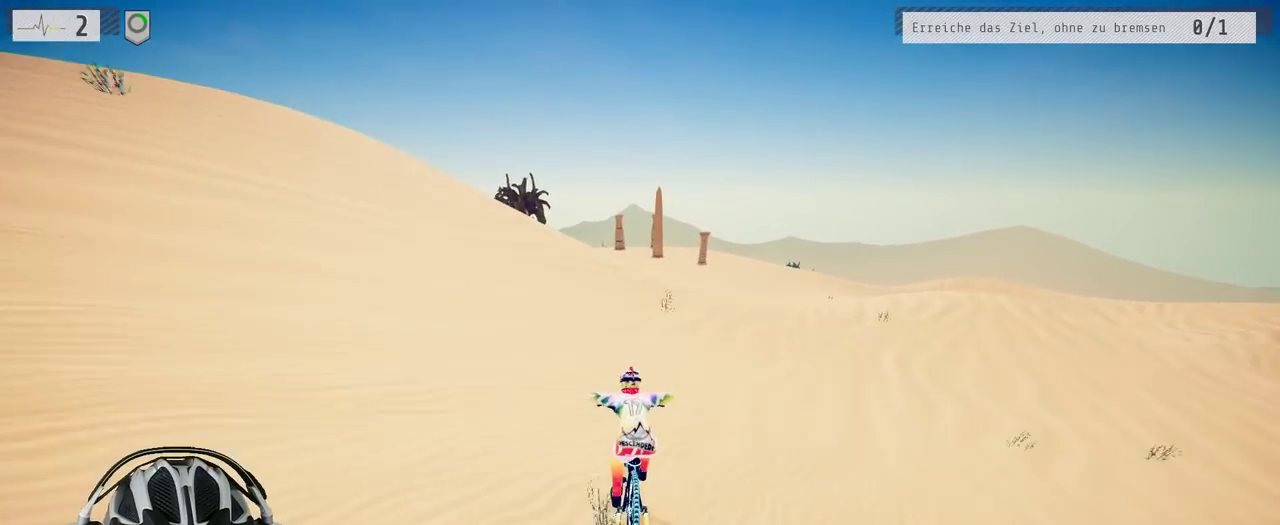
{"buttons": [], "left_stick": "up", "right_stick": "center", "events": [[167, "left_stick", "down-left"], [233, "right_stick", "up"], [250, "left_stick", "center"], [350, "right_stick", "center"], [467, "left_stick", "up"]]}
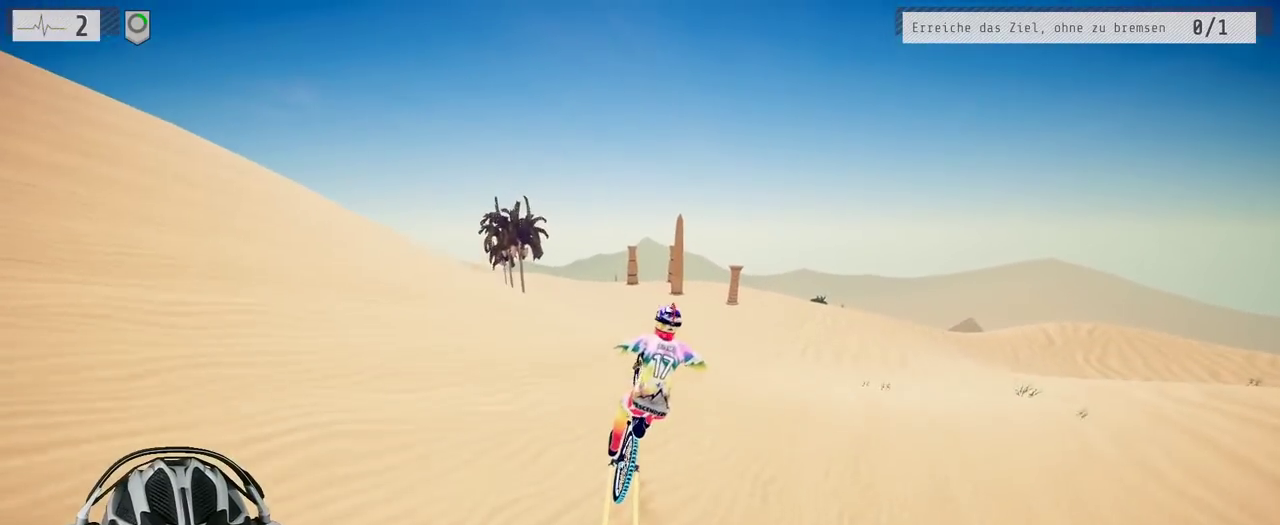
{"buttons": [], "left_stick": "center", "right_stick": "center", "events": [[83, "left_stick", "center"]]}
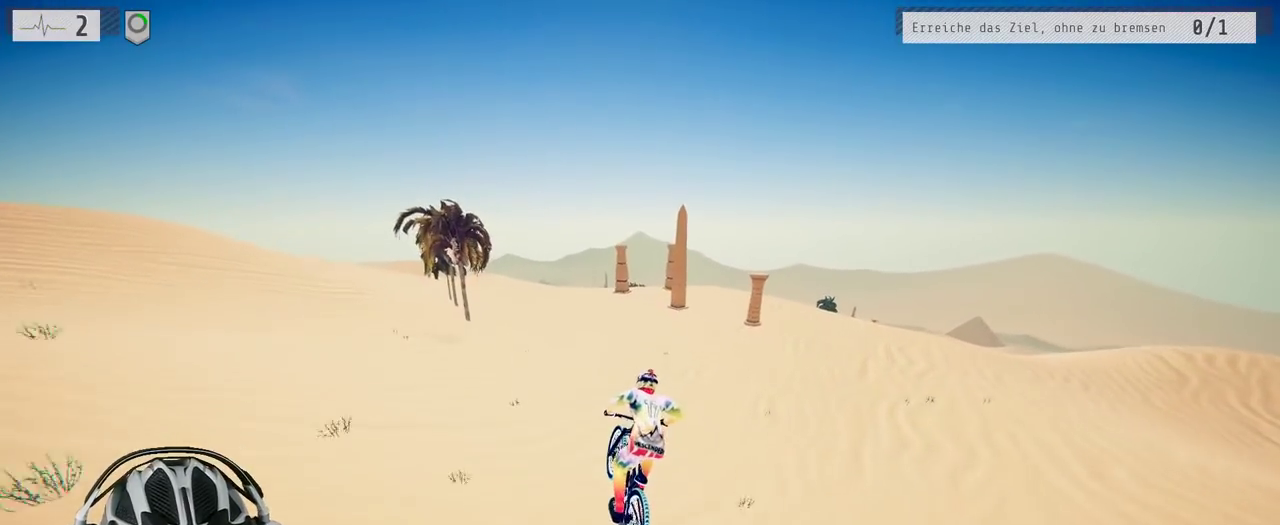
{"buttons": [], "left_stick": "center", "right_stick": "center", "events": []}
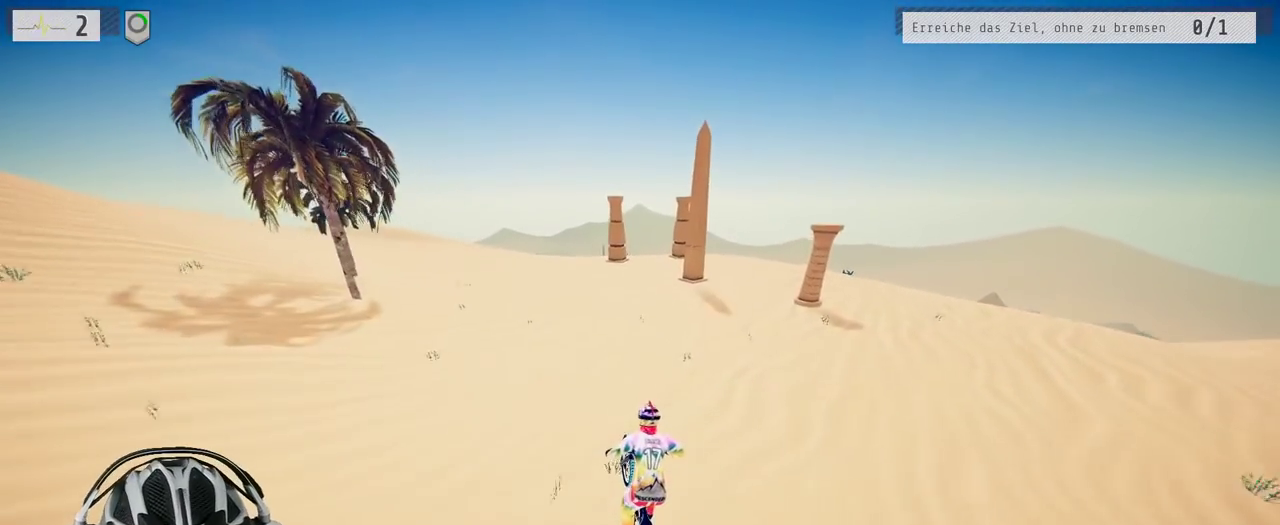
{"buttons": [], "left_stick": "center", "right_stick": "center", "events": [[100, "left_stick", "right"], [233, "left_stick", "center"]]}
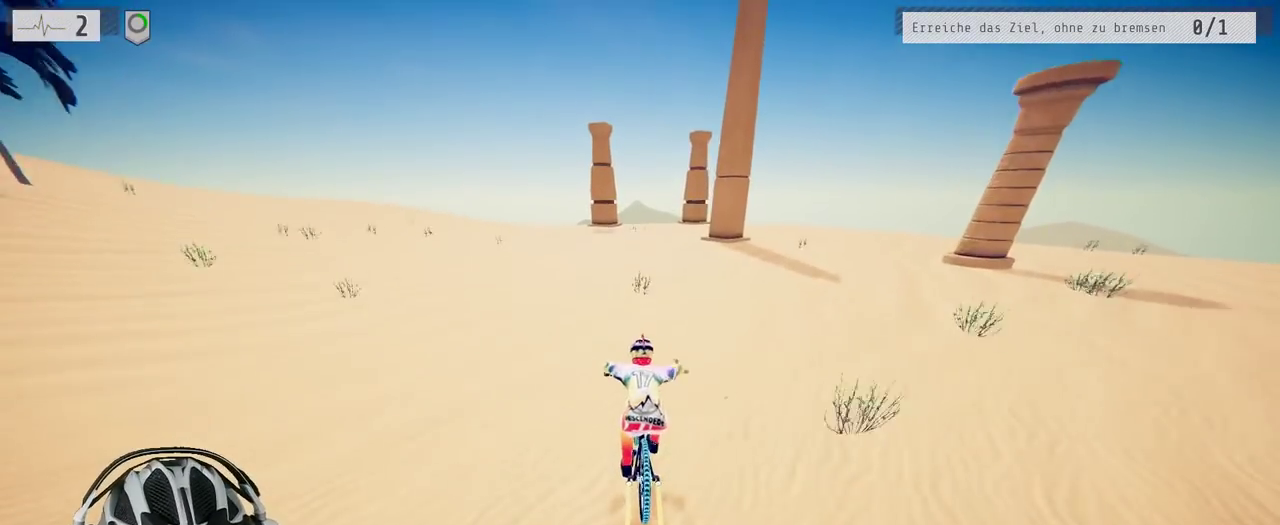
{"buttons": [], "left_stick": "left", "right_stick": "down", "events": [[150, "right_stick", "down"], [183, "left_stick", "right"], [400, "left_stick", "center"], [467, "left_stick", "left"]]}
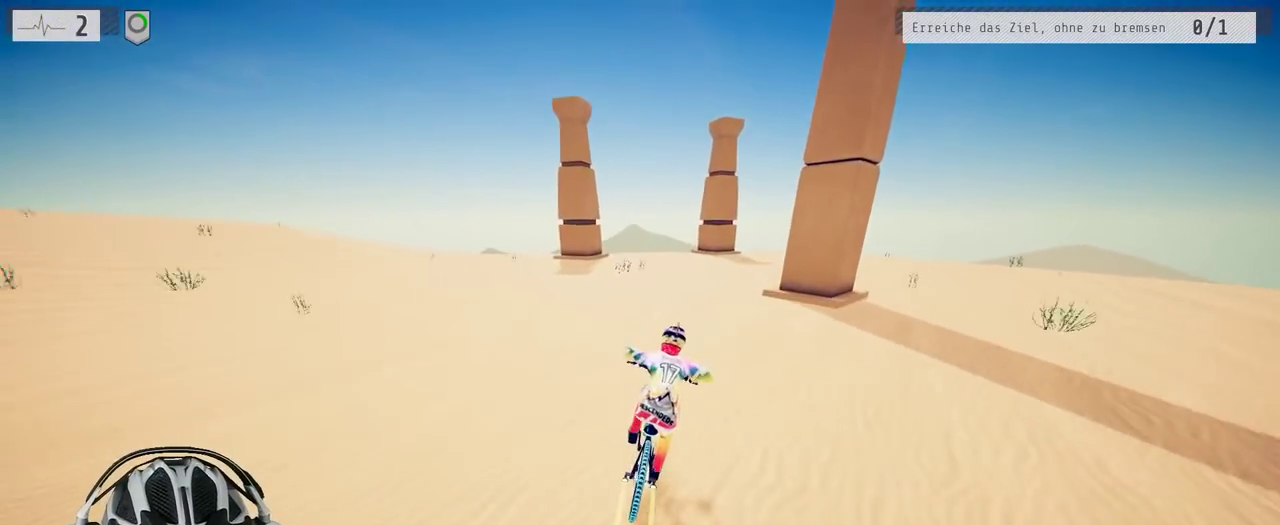
{"buttons": [], "left_stick": "center", "right_stick": "down", "events": [[133, "left_stick", "center"], [267, "left_stick", "right"], [383, "left_stick", "center"]]}
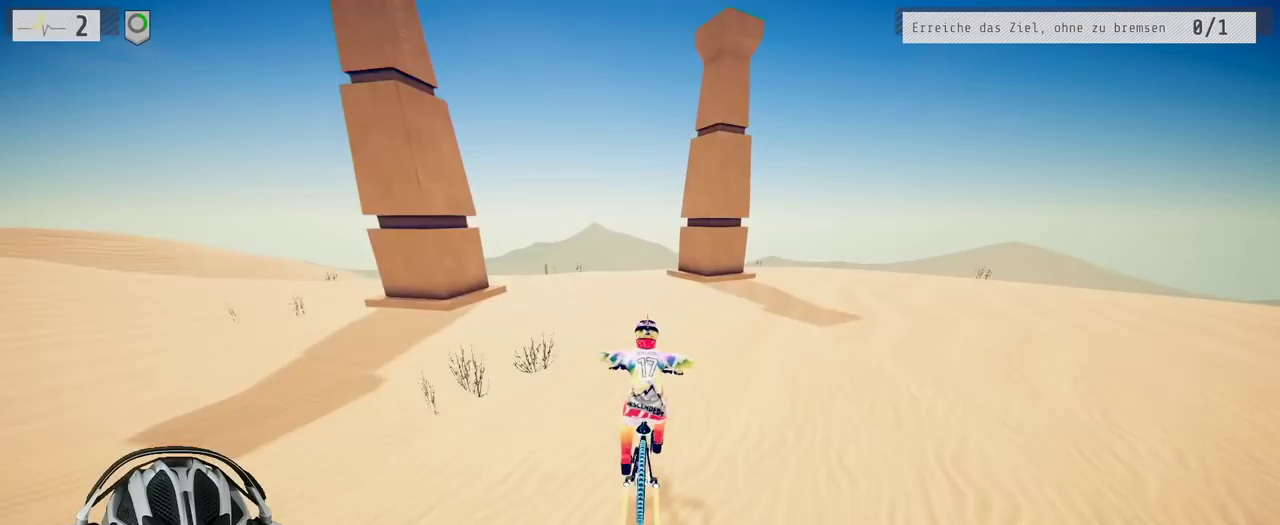
{"buttons": [], "left_stick": "right", "right_stick": "down", "events": [[467, "left_stick", "right"]]}
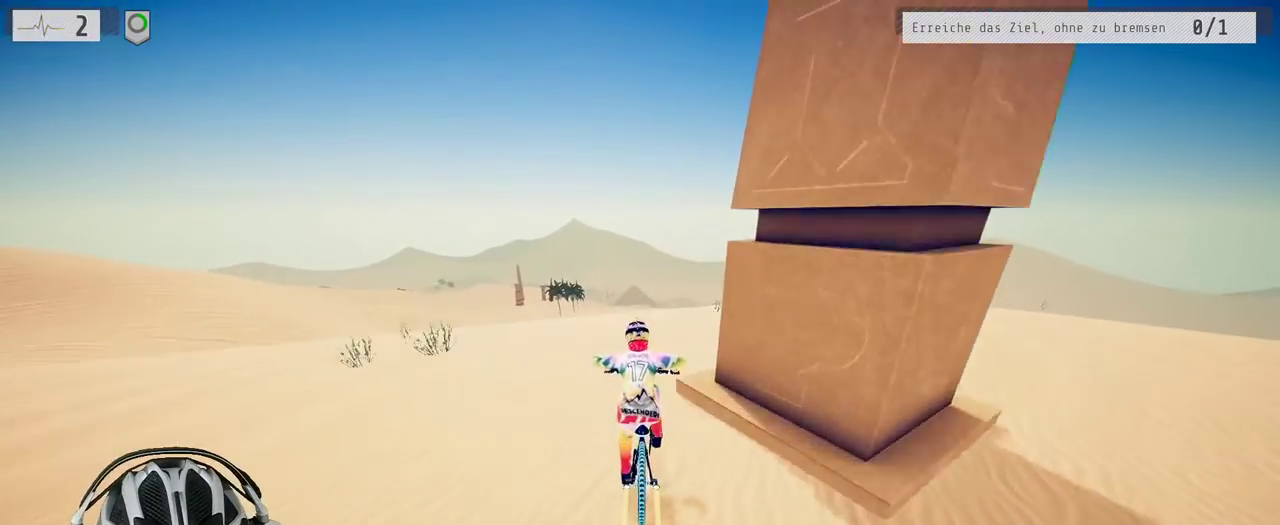
{"buttons": ["L1"], "left_stick": "left", "right_stick": "up-left", "events": [[67, "L1", "down"], [117, "right_stick", "up"], [167, "left_stick", "left"], [300, "right_stick", "up-right"], [417, "right_stick", "up-left"]]}
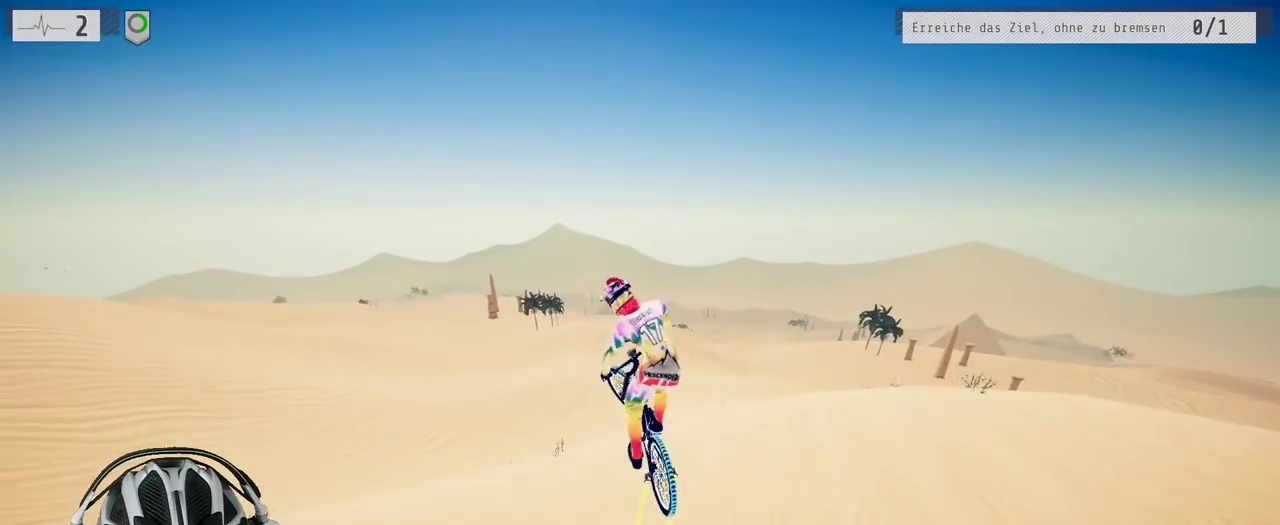
{"buttons": [], "left_stick": "left", "right_stick": "center", "events": [[267, "right_stick", "center"], [383, "L1", "up"]]}
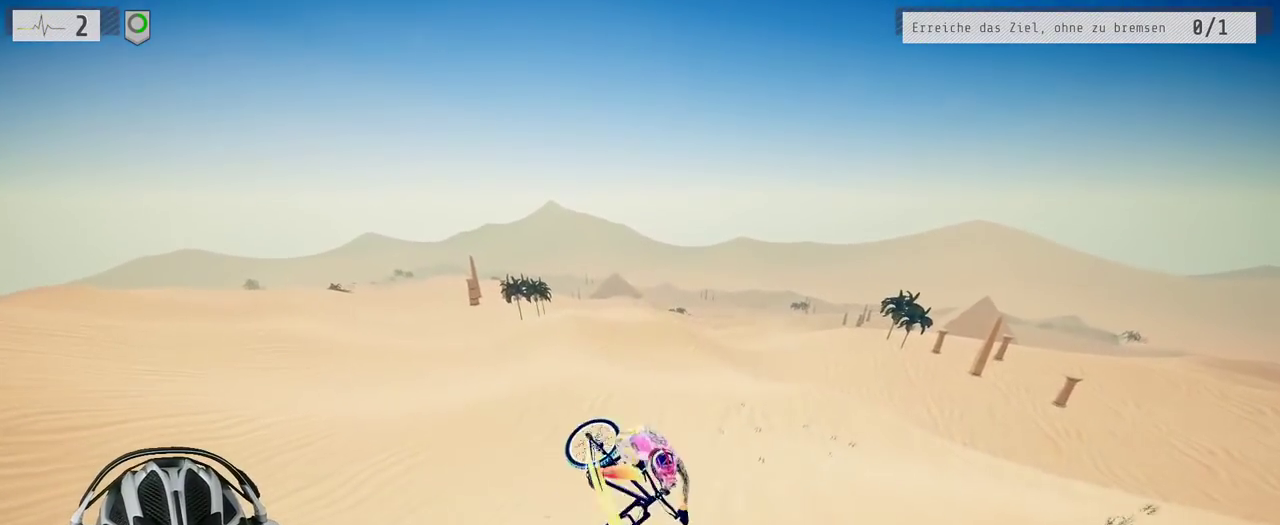
{"buttons": [], "left_stick": "center", "right_stick": "center", "events": [[267, "left_stick", "center"]]}
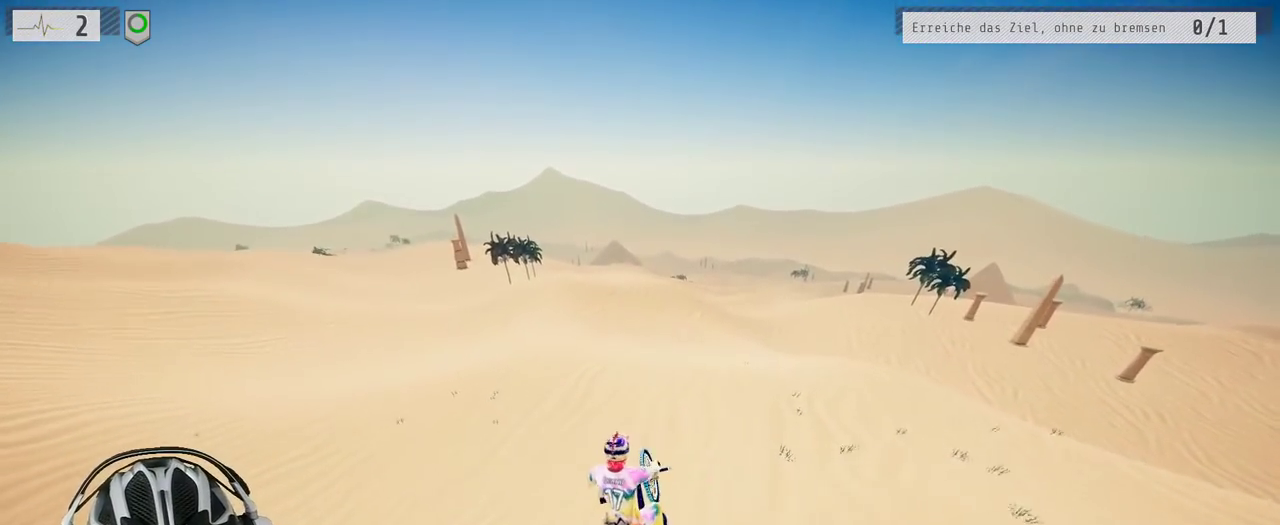
{"buttons": [], "left_stick": "center", "right_stick": "center", "events": [[350, "left_stick", "right"], [450, "left_stick", "center"]]}
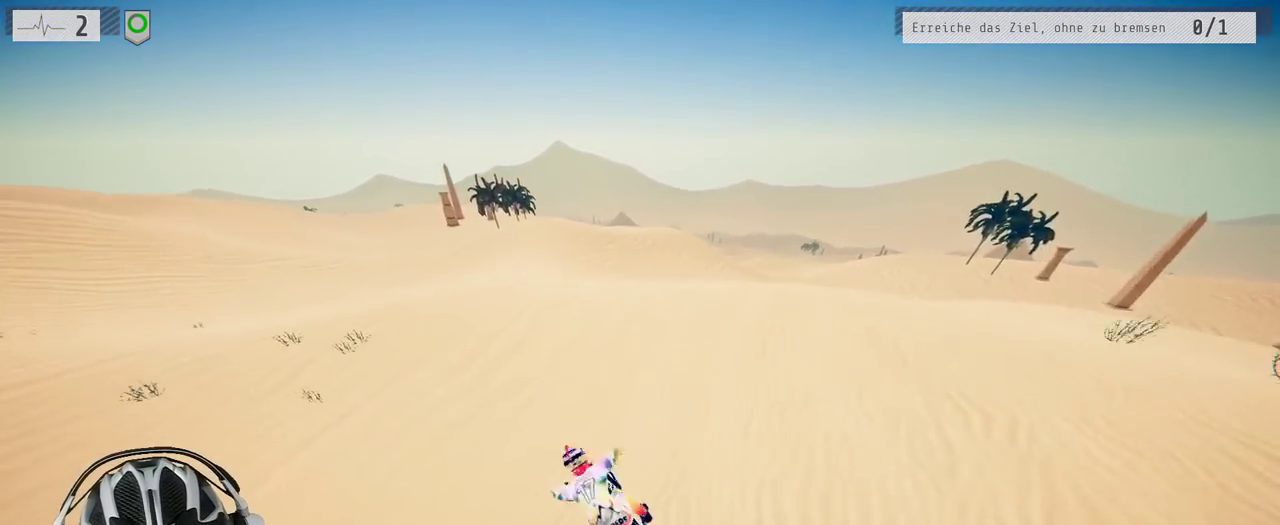
{"buttons": [], "left_stick": "down", "right_stick": "up", "events": [[100, "right_stick", "down"], [117, "left_stick", "left"], [233, "left_stick", "center"], [317, "left_stick", "down-right"], [400, "right_stick", "up"], [417, "left_stick", "down"]]}
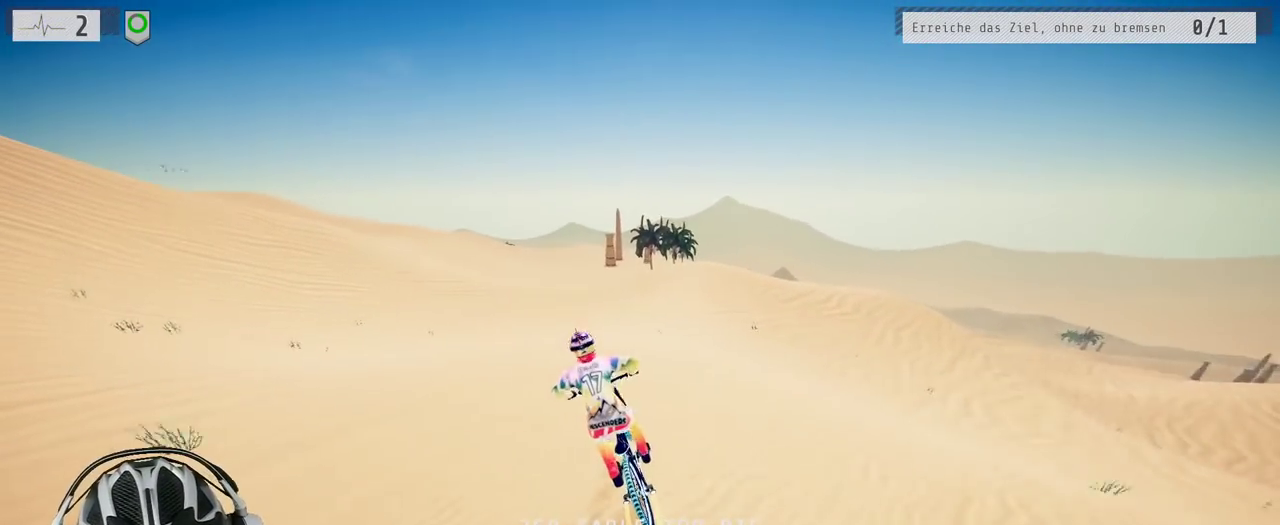
{"buttons": [], "left_stick": "down", "right_stick": "center", "events": [[333, "right_stick", "center"]]}
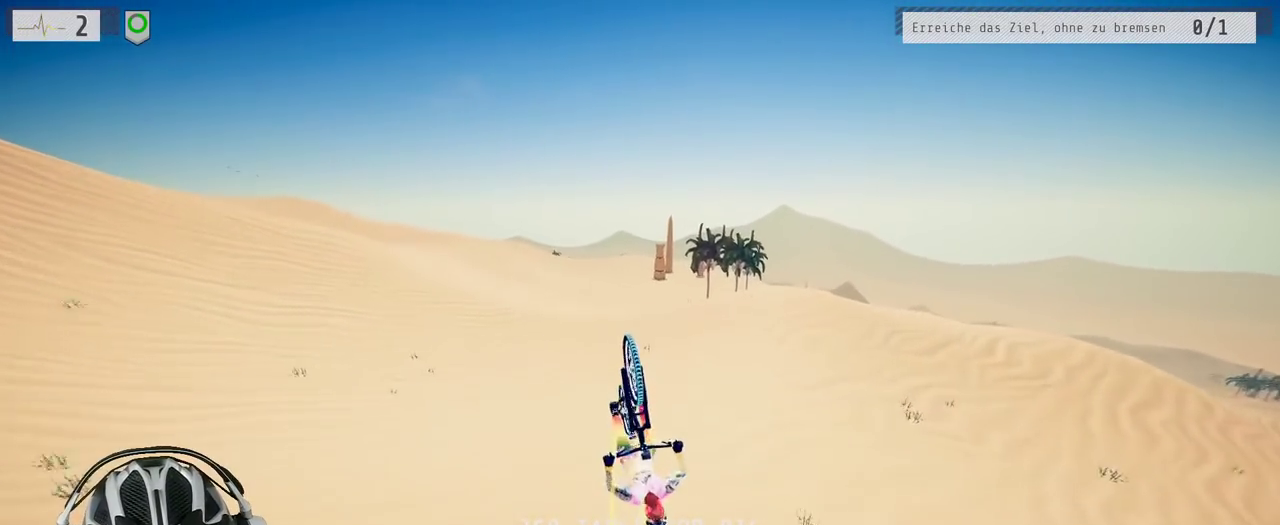
{"buttons": [], "left_stick": "left", "right_stick": "center", "events": [[367, "left_stick", "center"], [483, "left_stick", "left"]]}
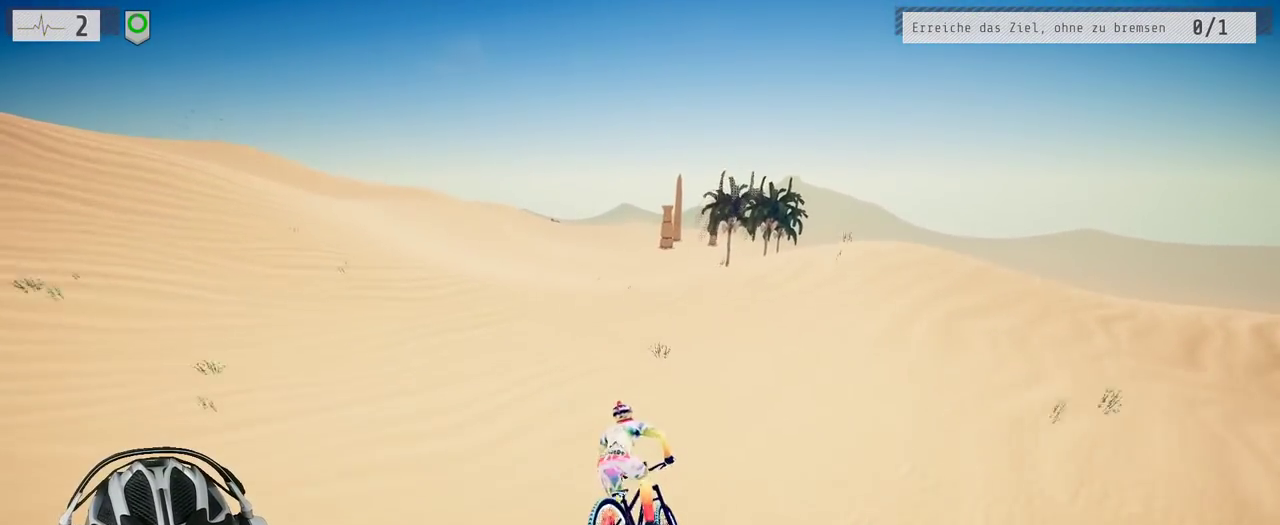
{"buttons": [], "left_stick": "down-right", "right_stick": "down", "events": [[83, "left_stick", "down-left"], [283, "left_stick", "left"], [317, "right_stick", "down"], [333, "left_stick", "center"], [483, "left_stick", "down-right"]]}
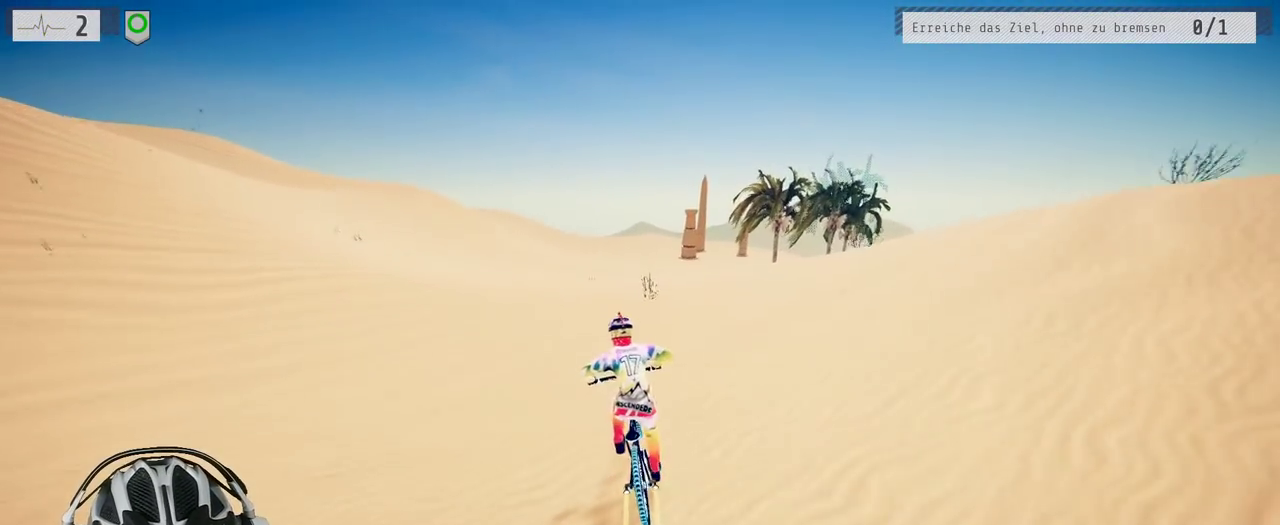
{"buttons": [], "left_stick": "down", "right_stick": "center", "events": [[67, "right_stick", "up"], [167, "left_stick", "down"], [250, "right_stick", "center"]]}
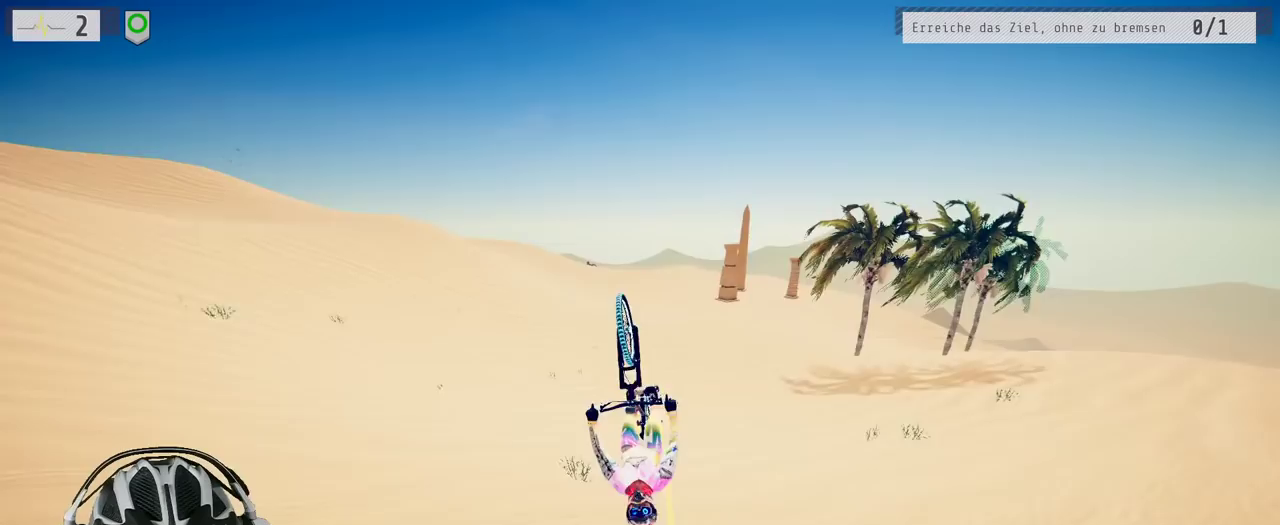
{"buttons": [], "left_stick": "center", "right_stick": "center", "events": [[467, "left_stick", "center"]]}
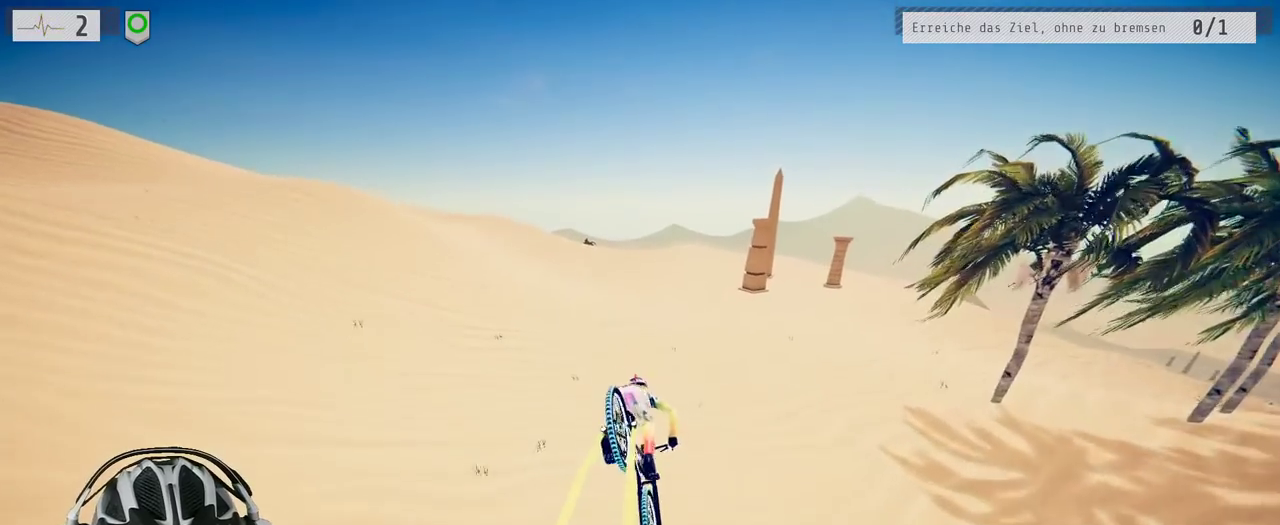
{"buttons": [], "left_stick": "center", "right_stick": "center", "events": [[267, "left_stick", "up"], [400, "left_stick", "center"]]}
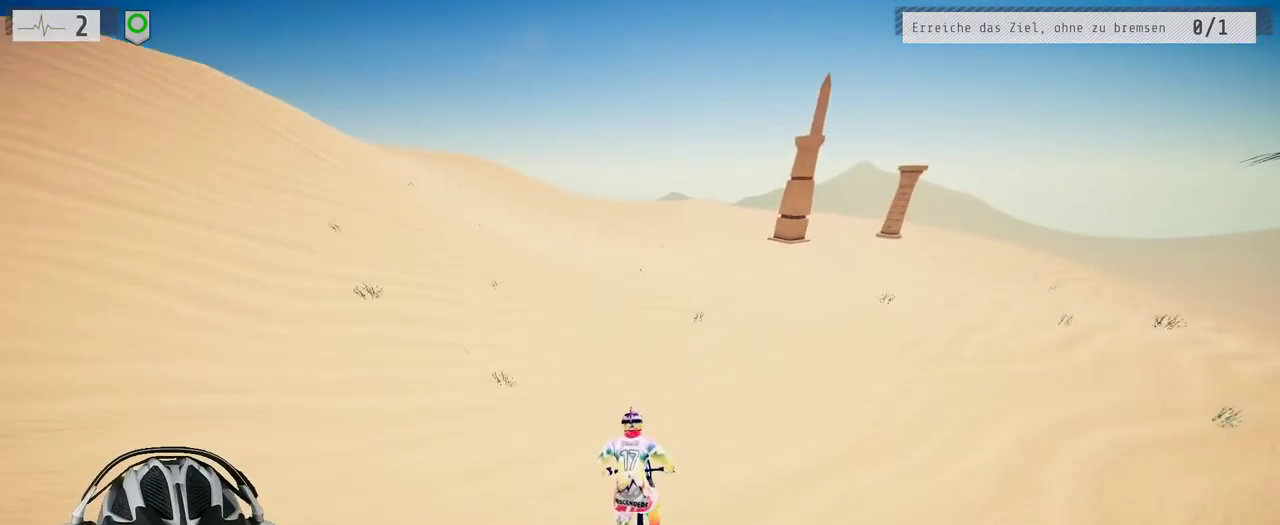
{"buttons": [], "left_stick": "left", "right_stick": "down", "events": [[283, "right_stick", "down"], [483, "left_stick", "left"]]}